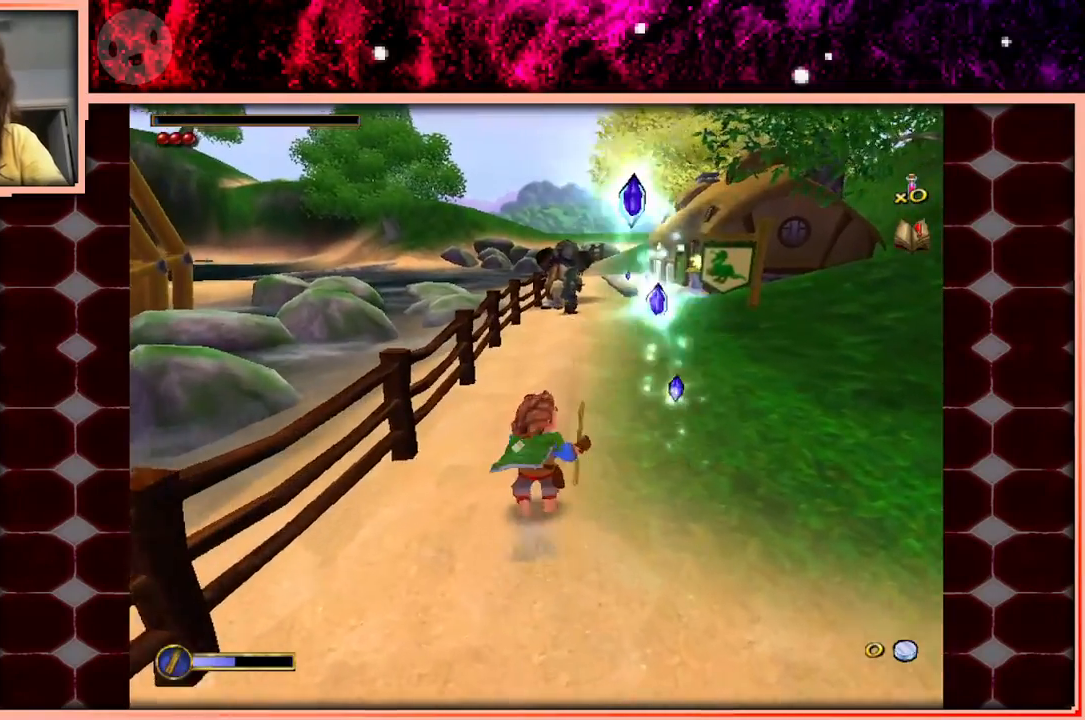
Gameplay with keyboard and mouse; each line is a JSON object with the keys held at the frame after it. "events" lists presses ("down") and releases ("up") of "a", "d", "s", "space" and "w" between this image and that frame as [ms after this image, input, new state], when the widget could be followed in between. No other keys are recorded. Mouse buttons are not recorded. Not read: mouse_move.
{"keys": ["w"], "events": [[233, "space", "up"]]}
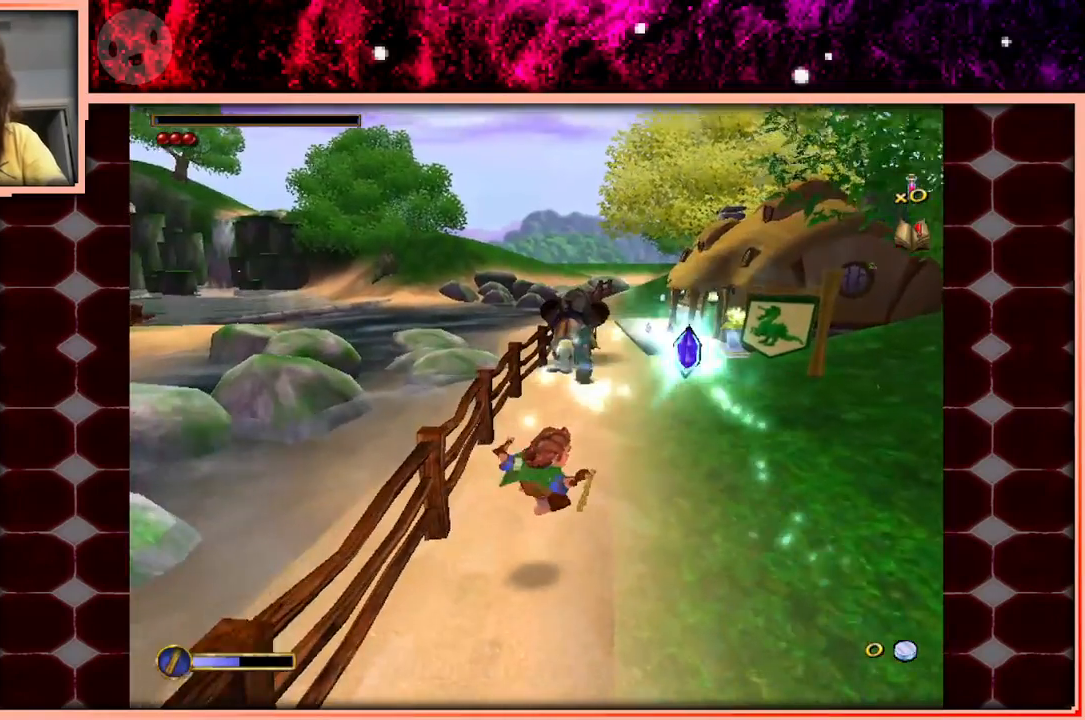
{"keys": ["w"], "events": [[300, "space", "down"], [483, "space", "up"]]}
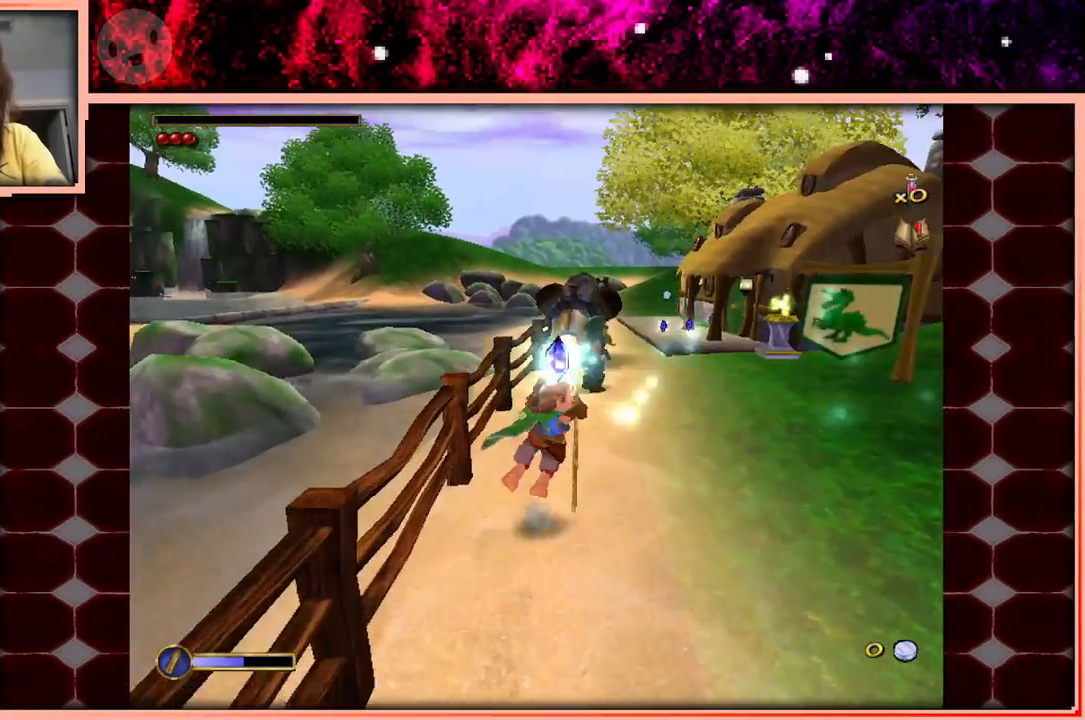
{"keys": ["d", "w"], "events": [[400, "d", "down"]]}
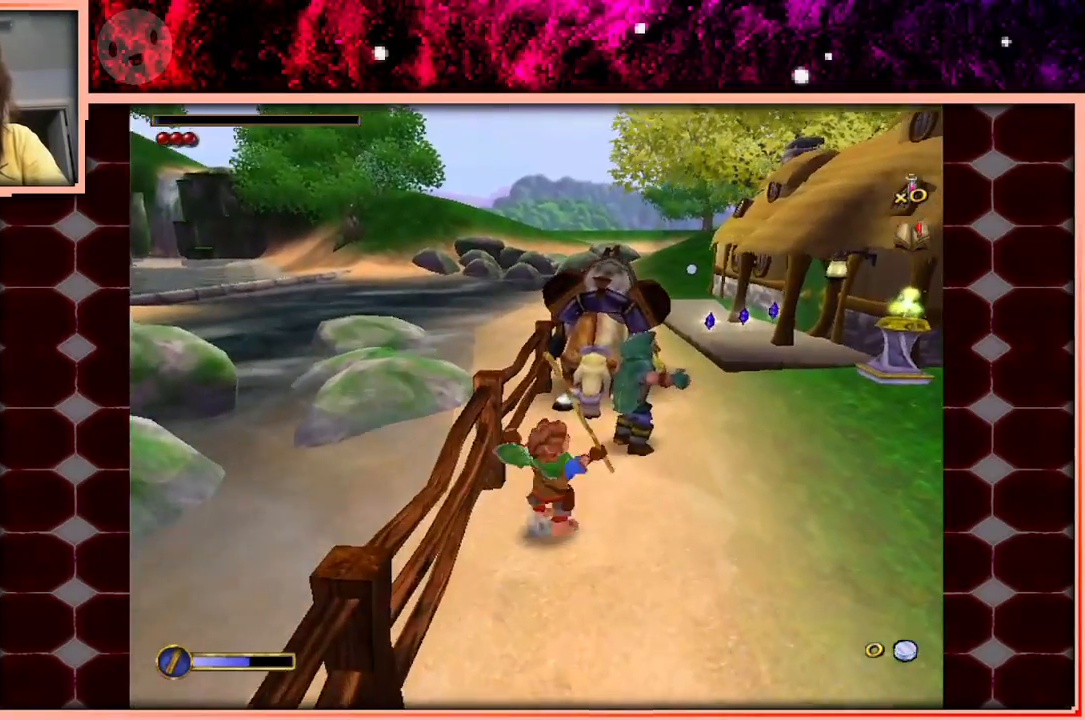
{"keys": ["d", "w"], "events": [[100, "space", "down"], [183, "d", "up"], [233, "space", "up"], [416, "d", "down"]]}
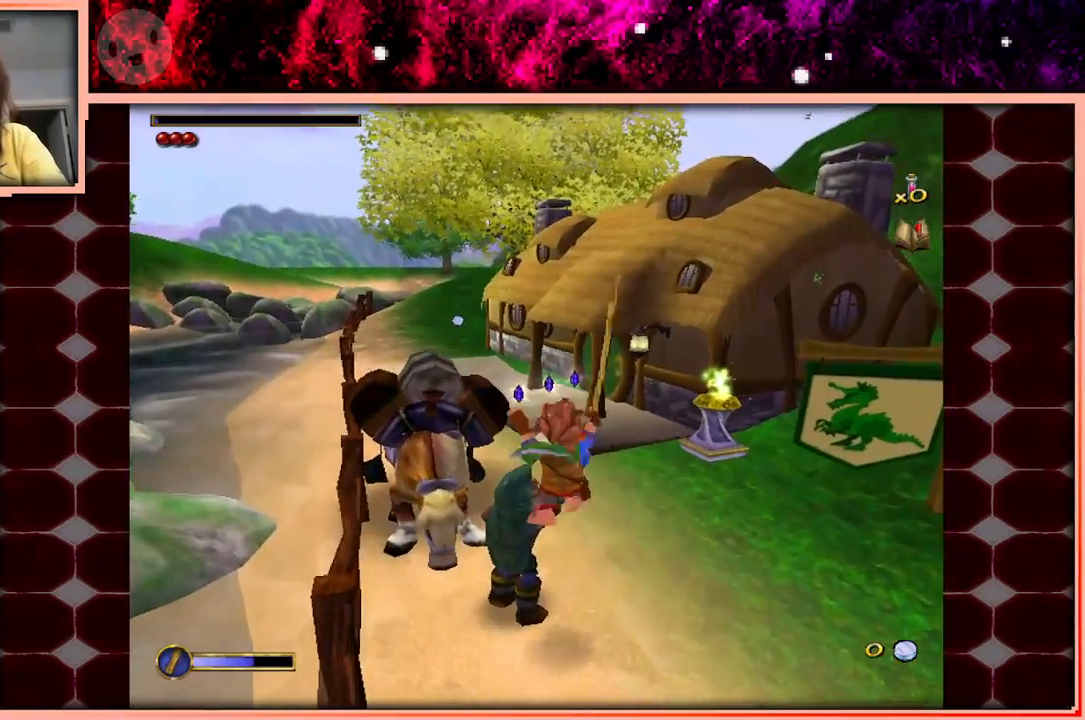
{"keys": ["w"], "events": [[116, "d", "up"], [250, "a", "down"], [400, "a", "up"]]}
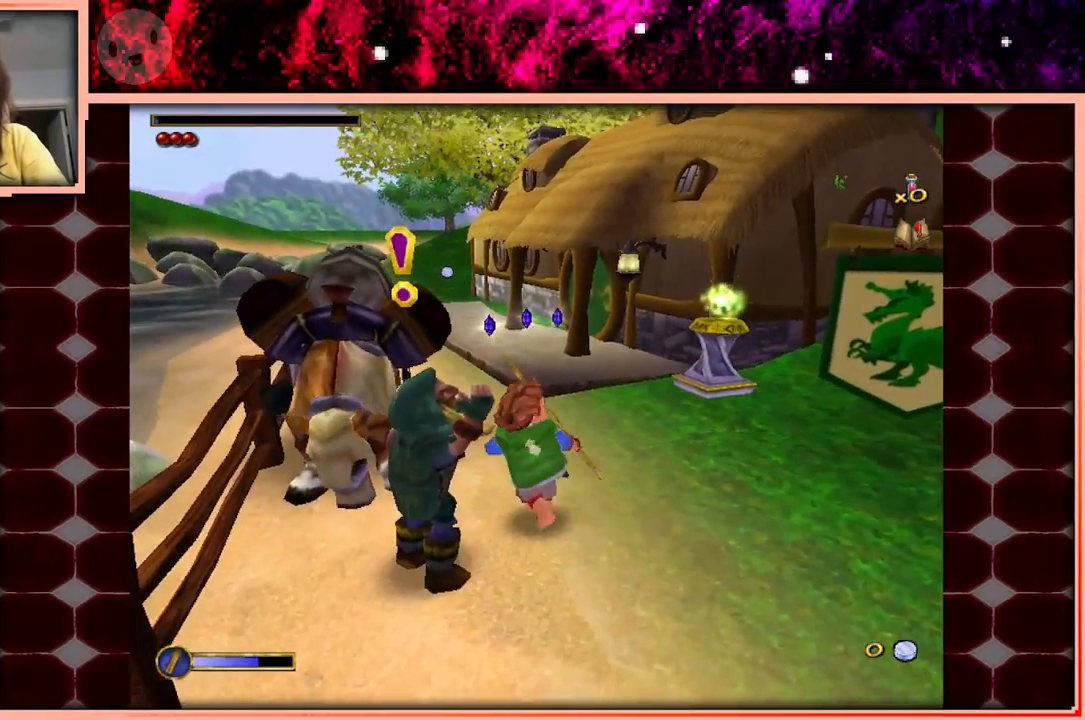
{"keys": ["space", "w"], "events": [[450, "space", "down"]]}
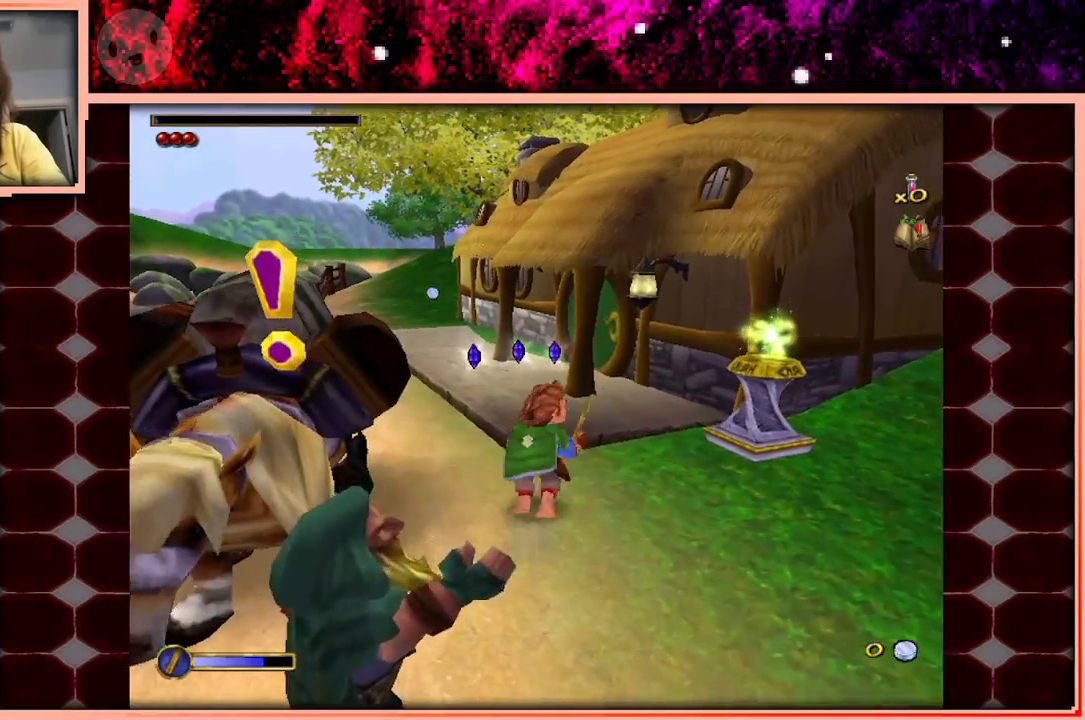
{"keys": [], "events": [[133, "space", "up"], [466, "w", "up"]]}
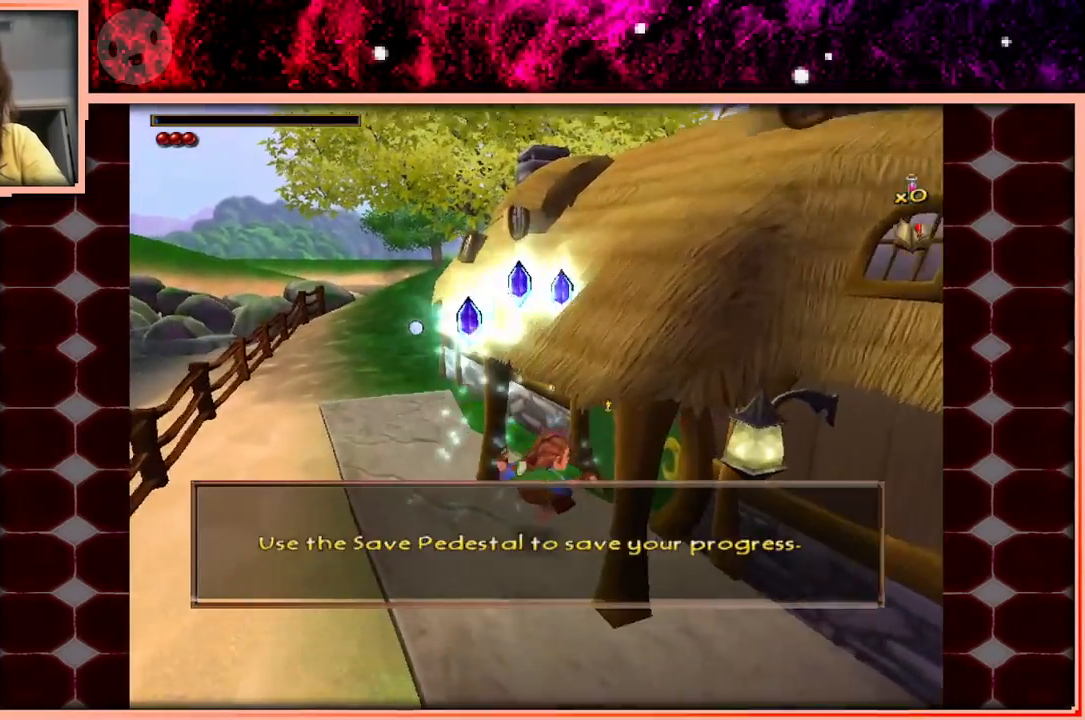
{"keys": [], "events": []}
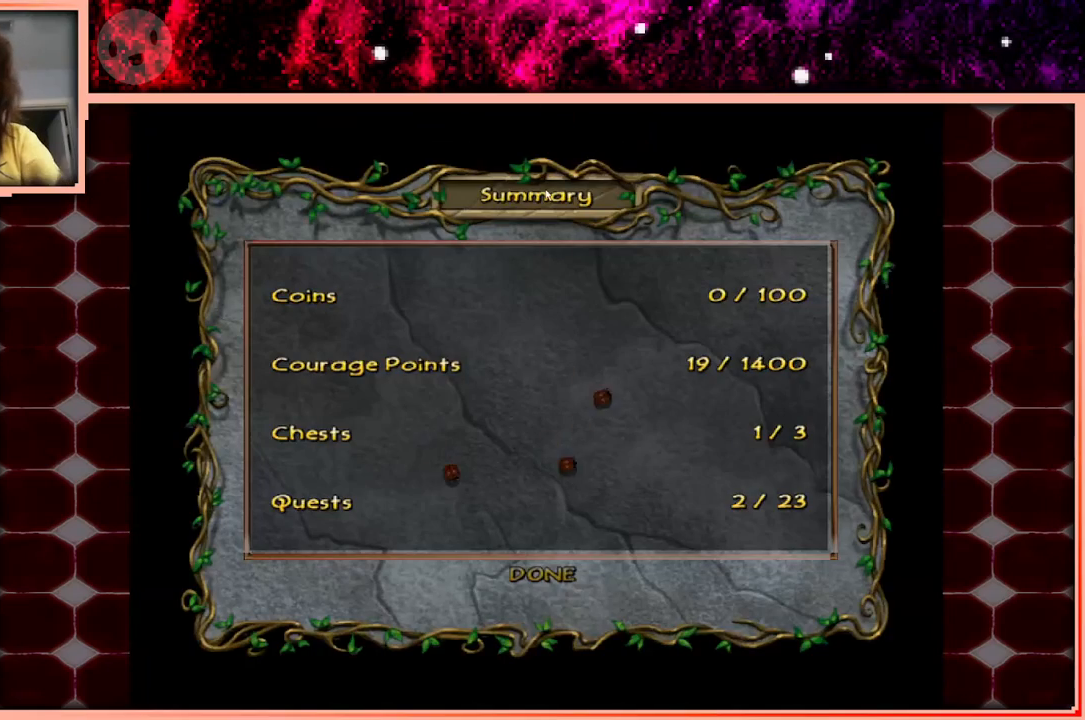
{"keys": [], "events": []}
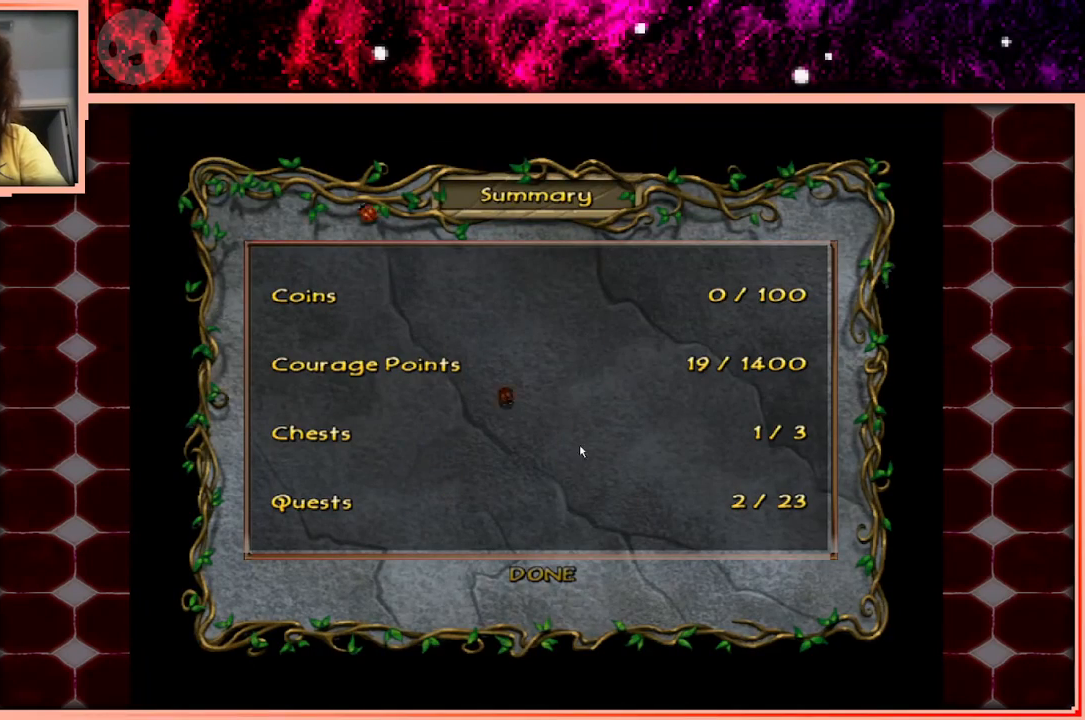
{"keys": [], "events": []}
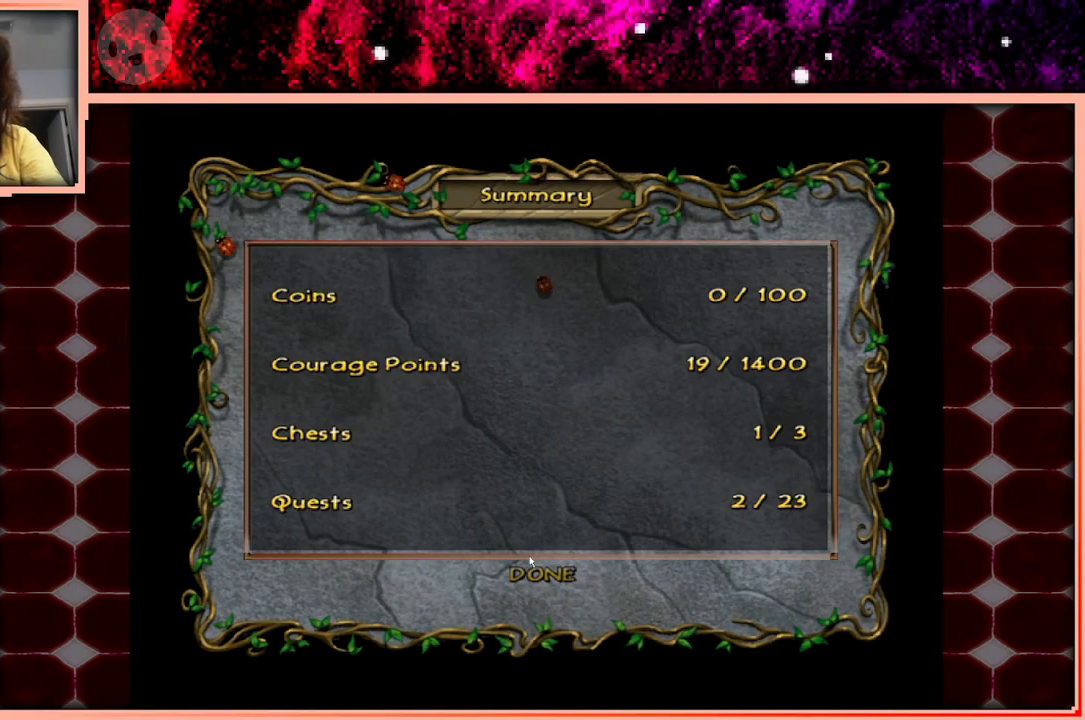
{"keys": [], "events": []}
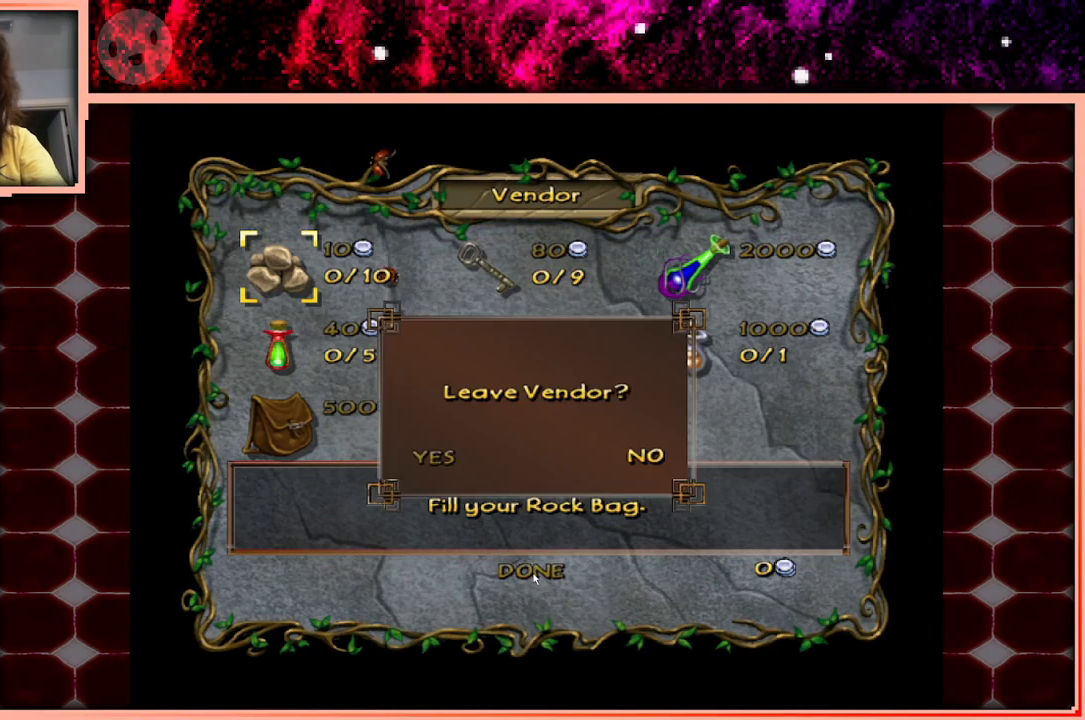
{"keys": [], "events": []}
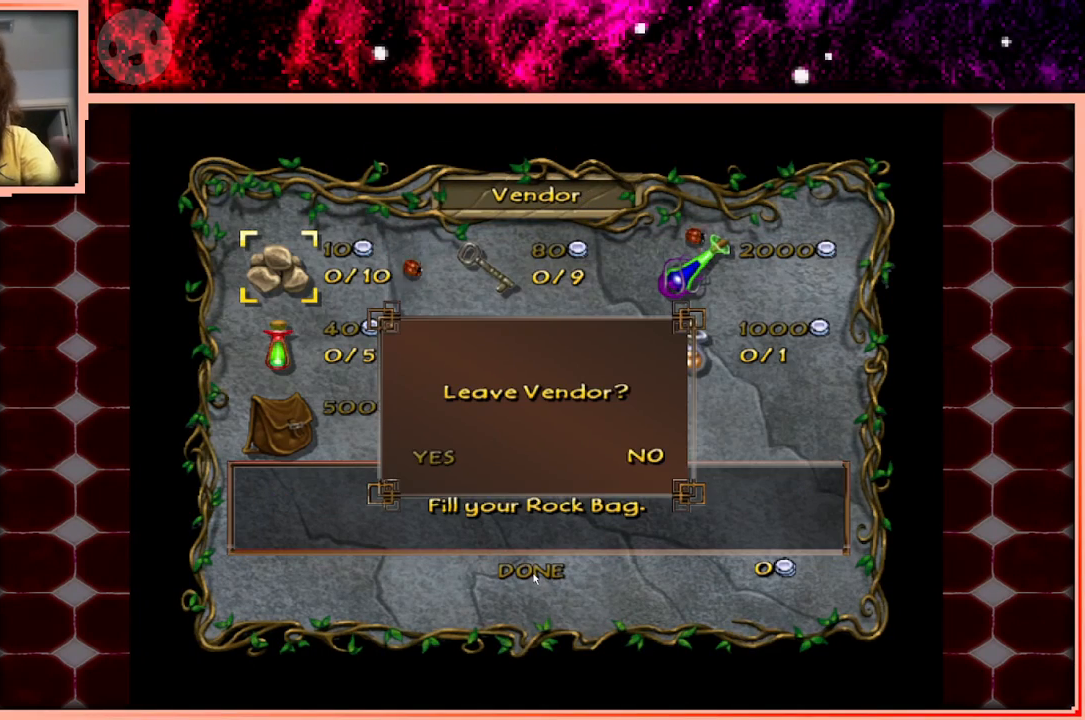
{"keys": [], "events": []}
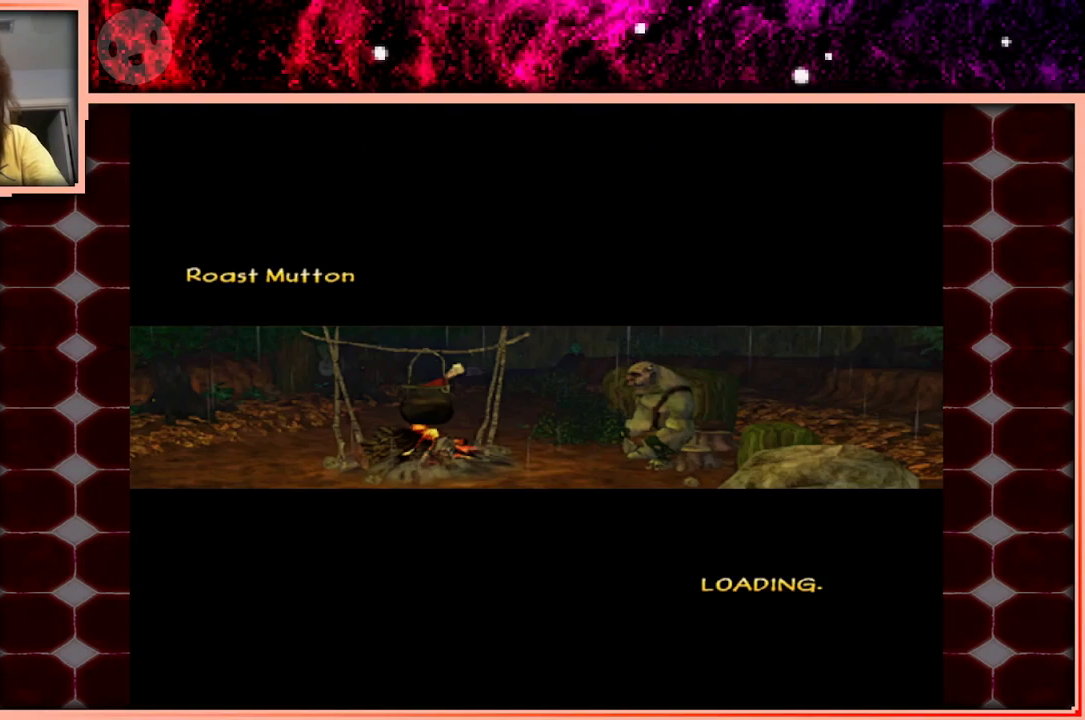
{"keys": [], "events": []}
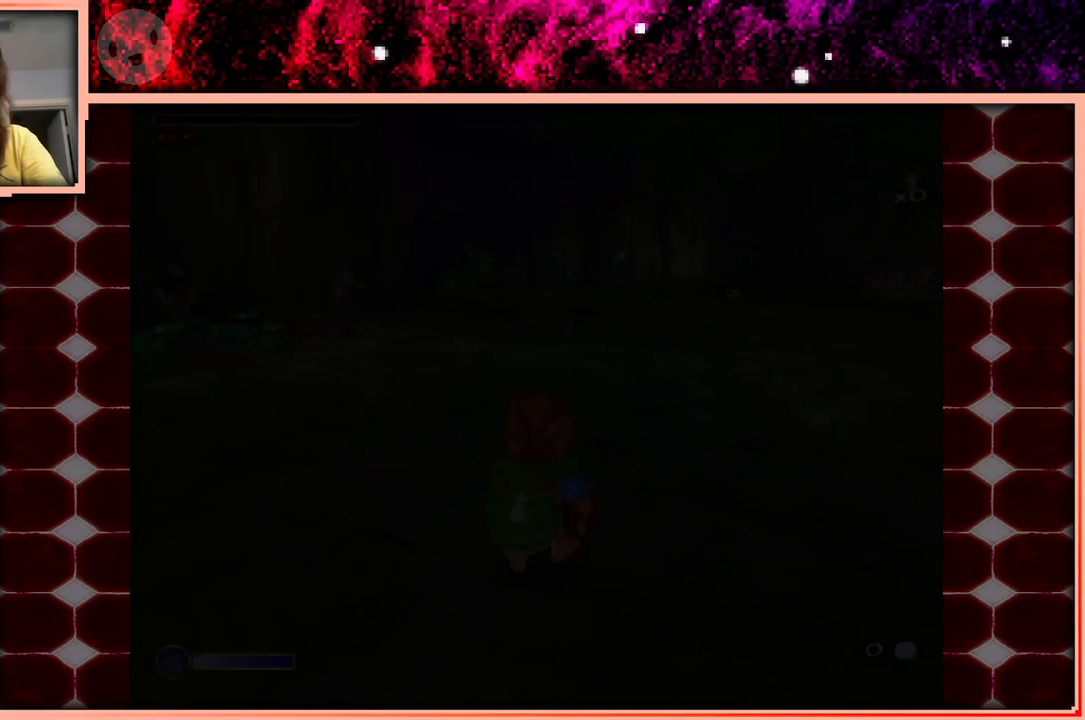
{"keys": [], "events": []}
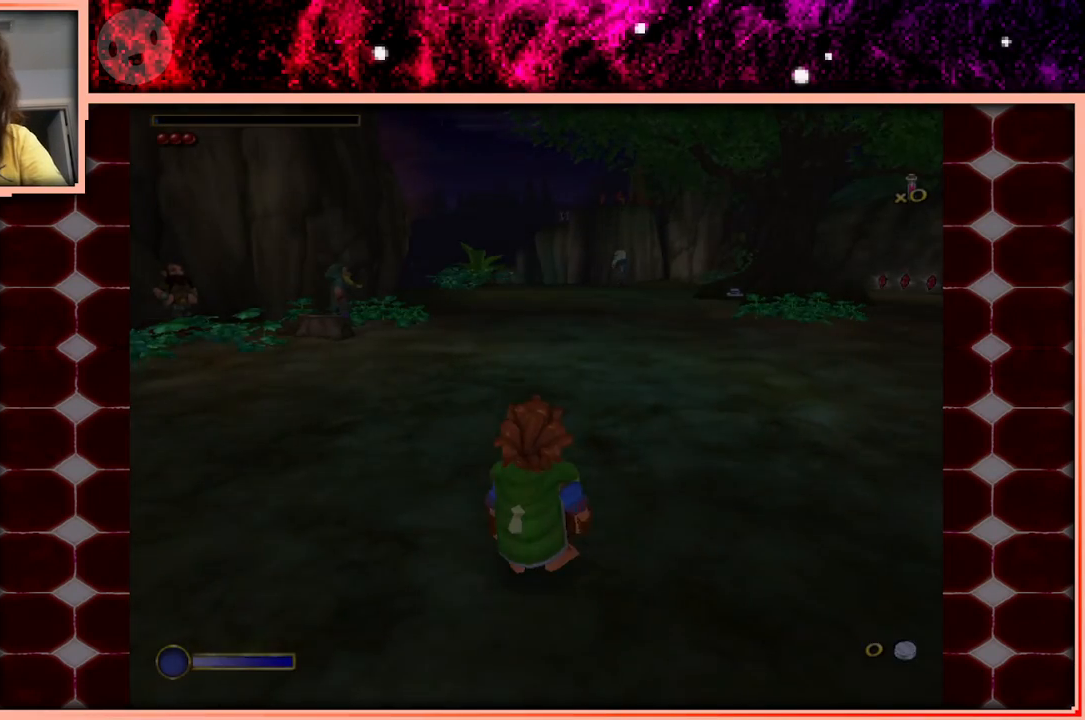
{"keys": ["d"], "events": [[50, "d", "down"]]}
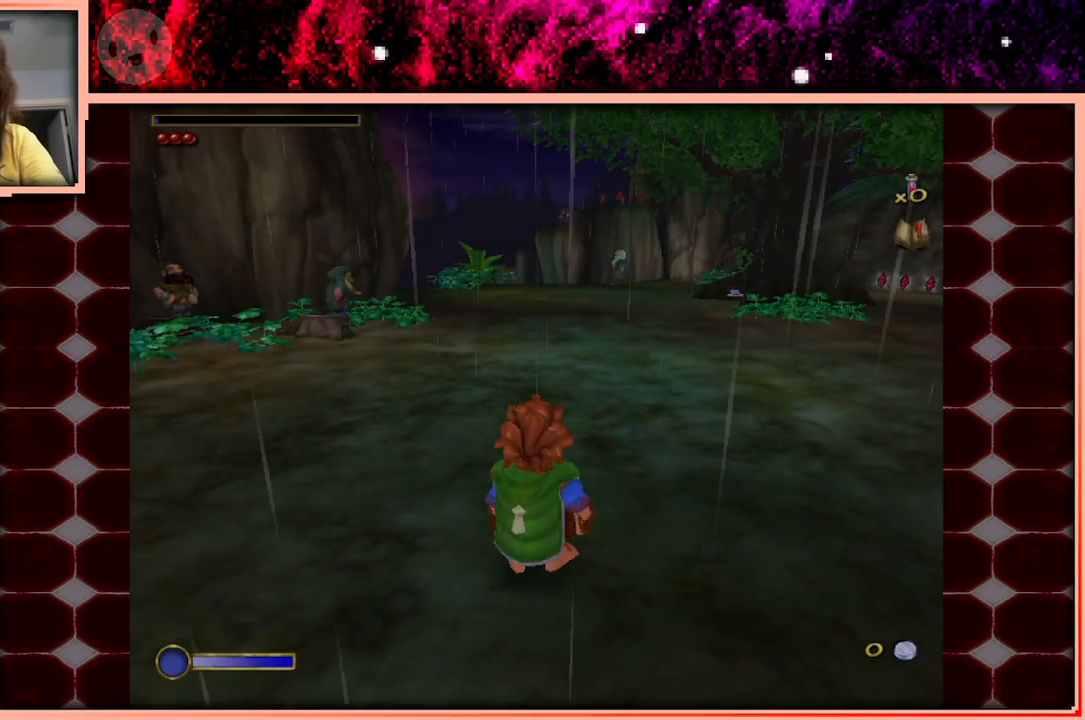
{"keys": ["d", "w"], "events": [[150, "w", "down"]]}
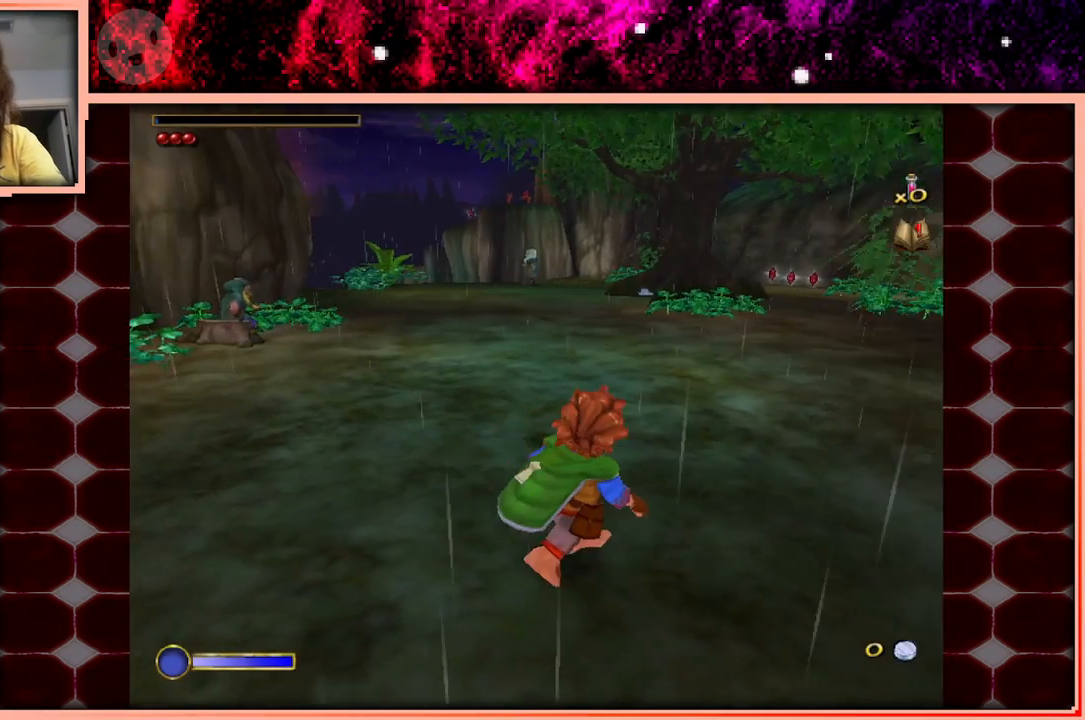
{"keys": ["space", "w"], "events": [[33, "d", "up"], [500, "space", "down"]]}
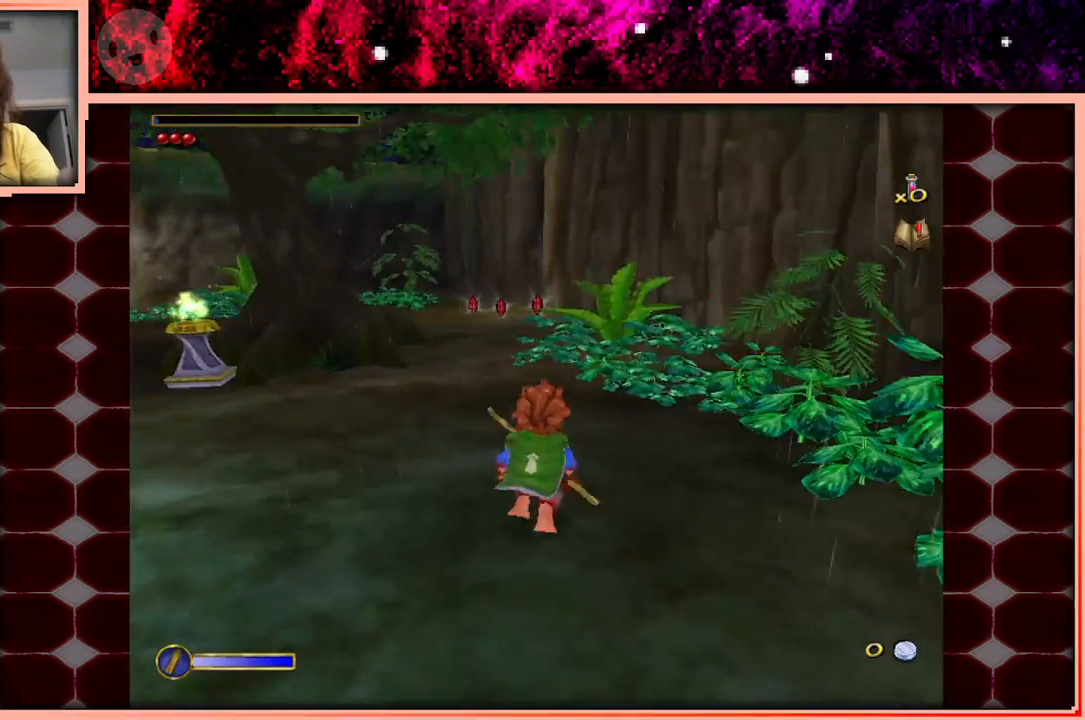
{"keys": ["w"], "events": [[83, "space", "up"], [183, "a", "down"], [466, "a", "up"]]}
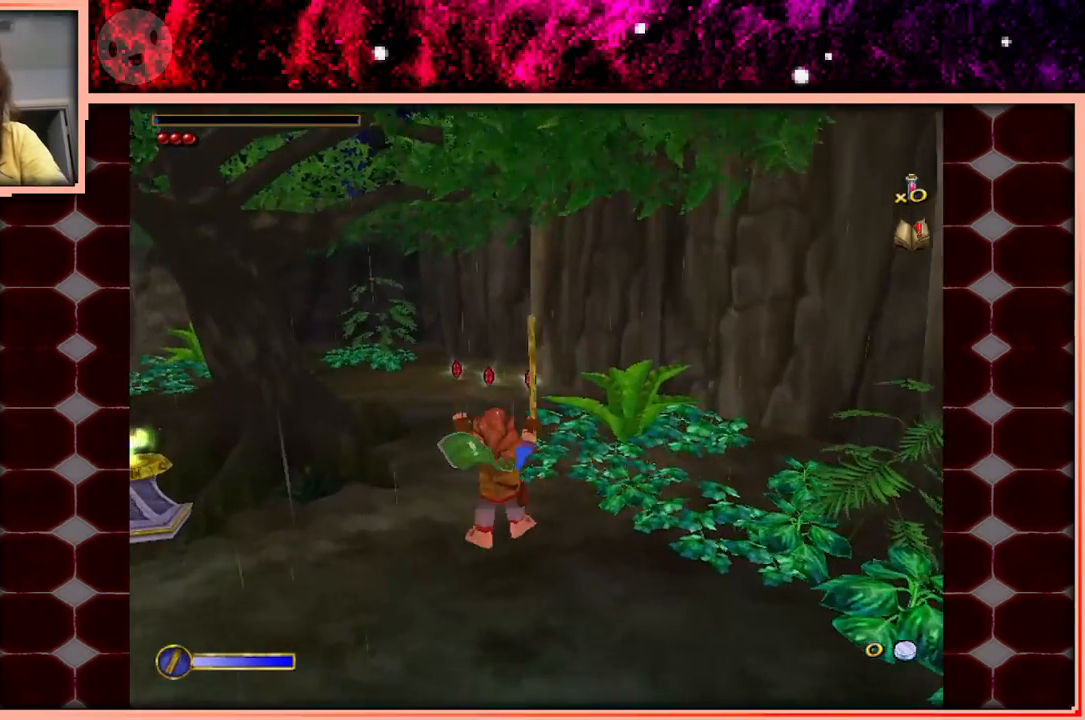
{"keys": ["a", "w"], "events": [[300, "space", "down"], [383, "a", "down"], [433, "space", "up"]]}
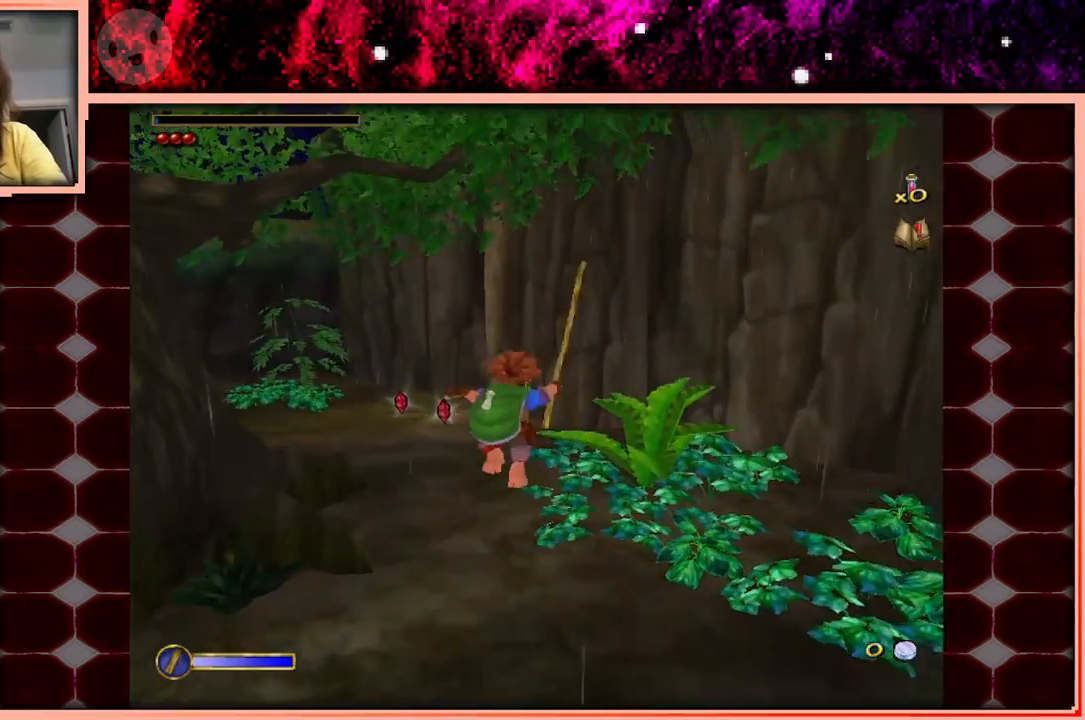
{"keys": ["w"], "events": [[133, "a", "up"]]}
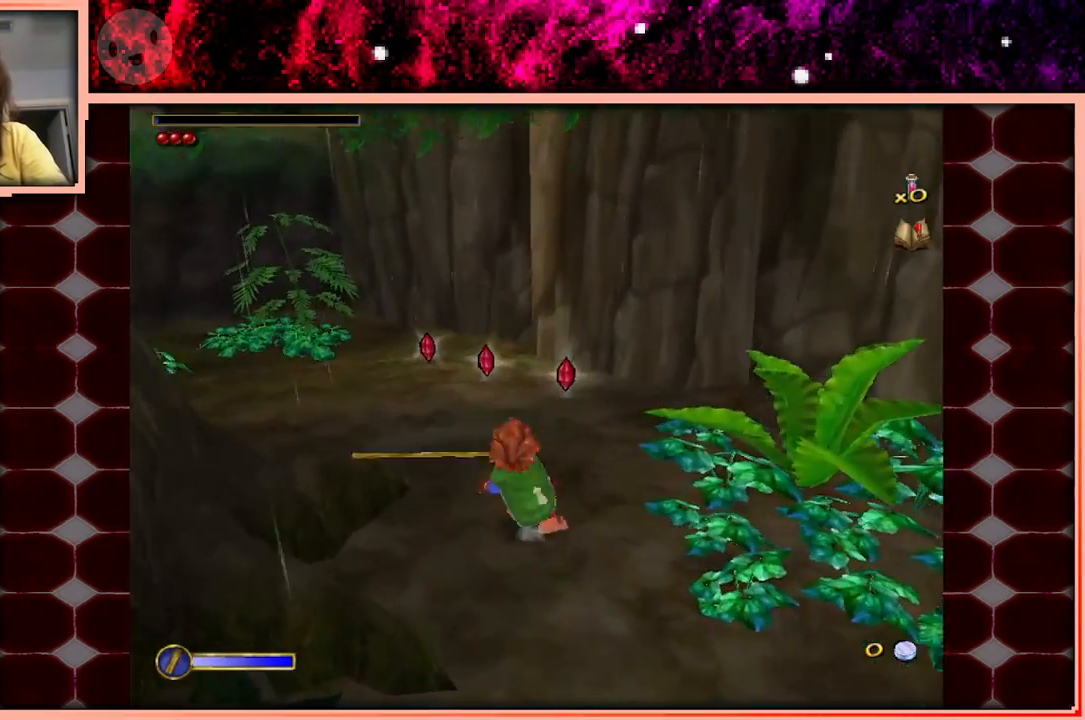
{"keys": ["a", "w"], "events": [[100, "space", "down"], [183, "a", "down"], [183, "space", "up"]]}
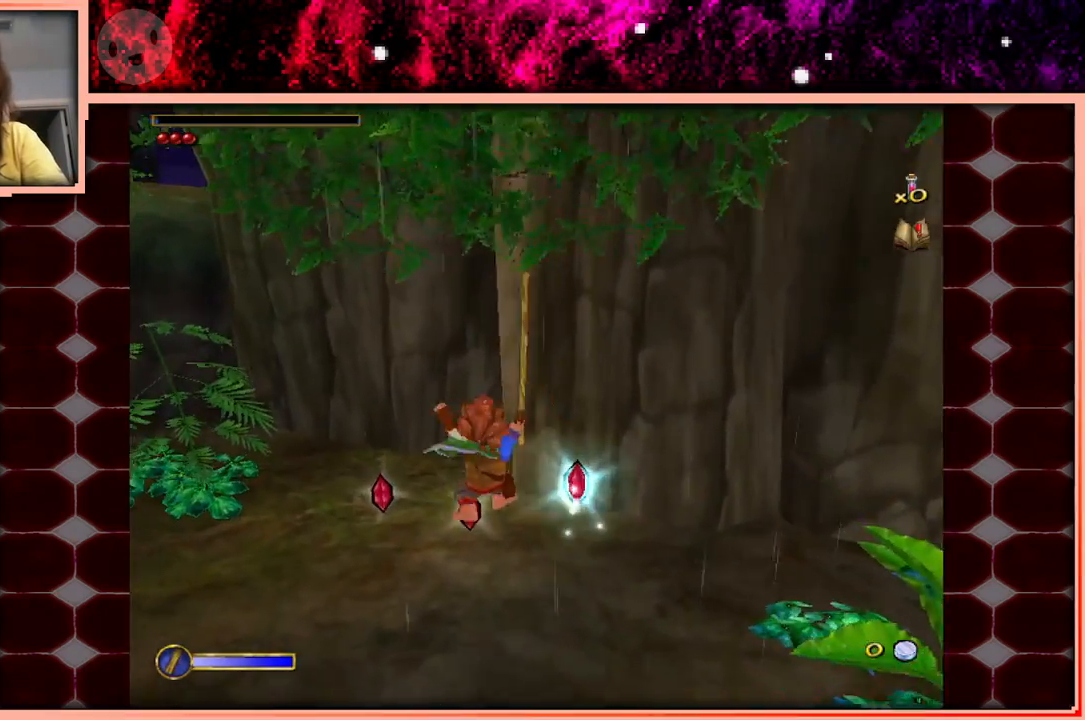
{"keys": ["a", "w"], "events": [[116, "a", "up"], [350, "space", "down"], [433, "a", "down"], [433, "space", "up"]]}
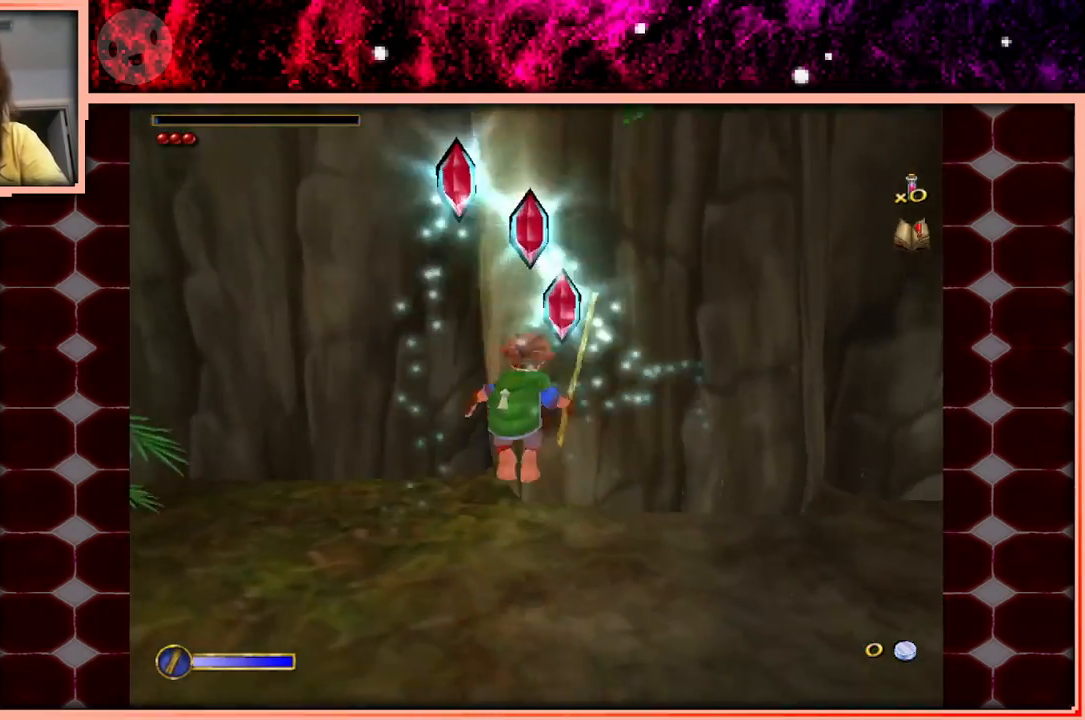
{"keys": ["w"], "events": [[33, "a", "up"], [316, "a", "down"], [400, "a", "up"]]}
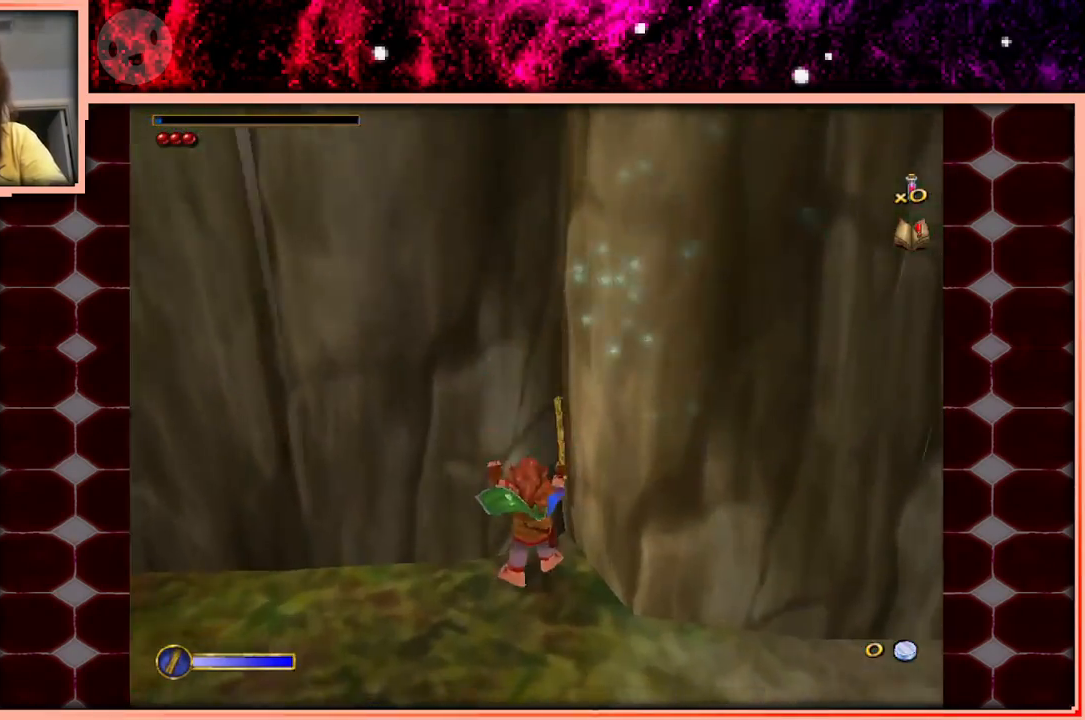
{"keys": ["w"], "events": []}
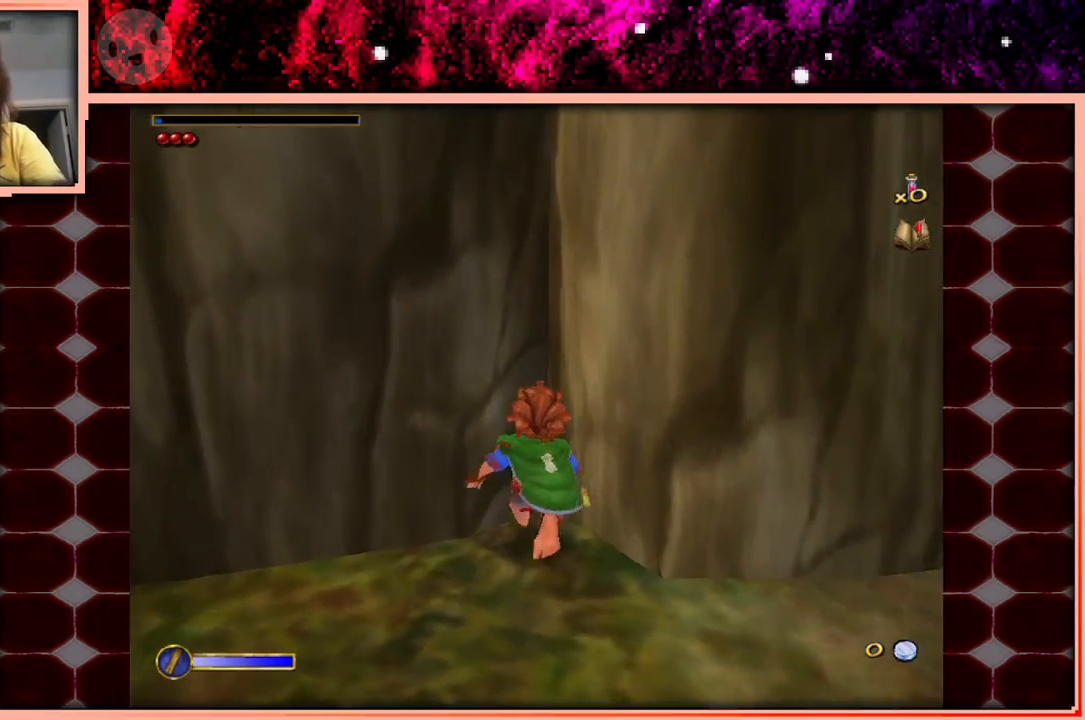
{"keys": ["w"], "events": []}
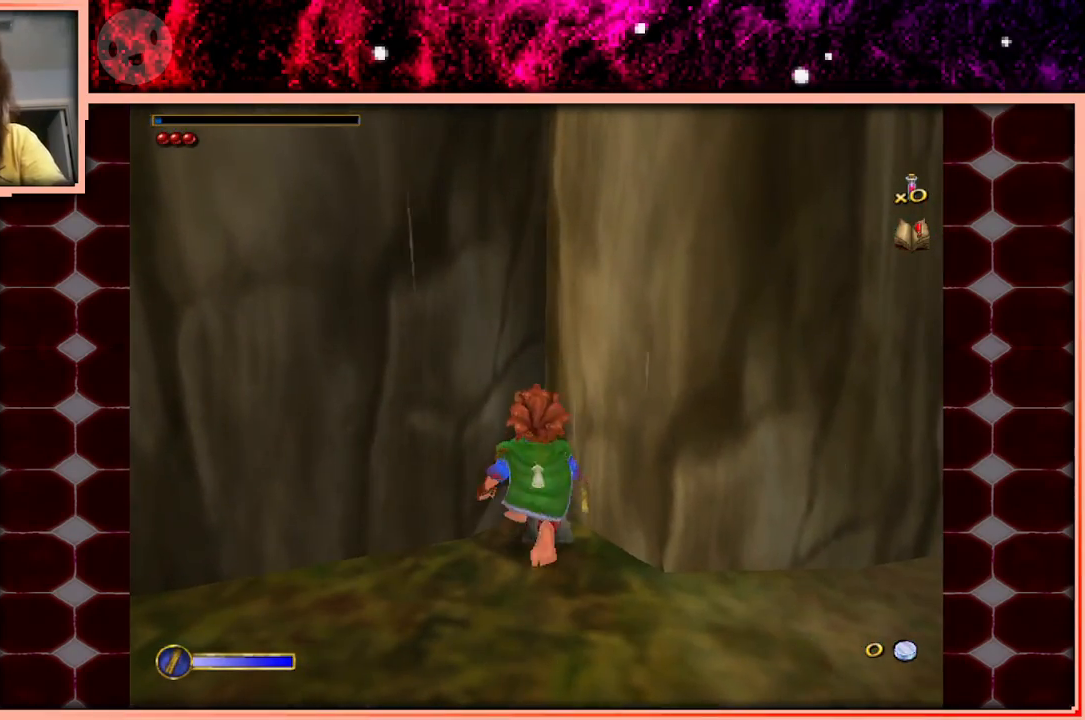
{"keys": ["w"], "events": []}